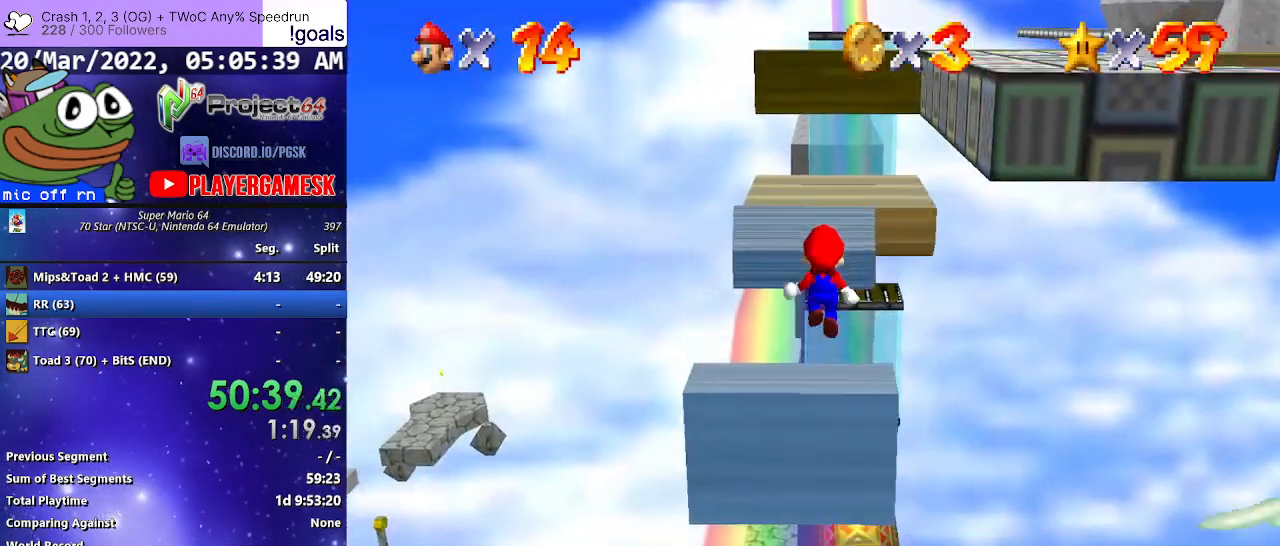
Gameplay with a controller (Xbox layout); each line is a JSON object with the inputs held at the frame after it. "events" lists button and stick changes between this image and that frame as [ms after this image, input, new state], when the widget could be followed in between.
{"buttons": ["A"], "left_stick": "up-right", "right_stick": "center", "events": [[267, "A", "down"], [433, "left_stick", "up-right"]]}
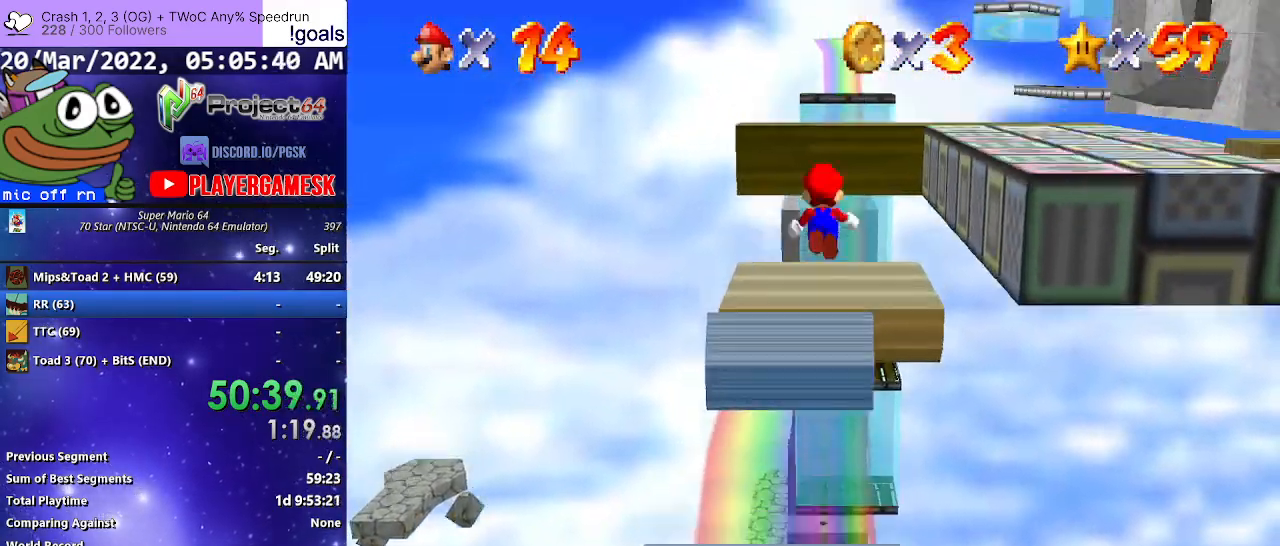
{"buttons": [], "left_stick": "up-right", "right_stick": "center", "events": [[33, "A", "up"], [267, "B", "down"], [400, "B", "up"]]}
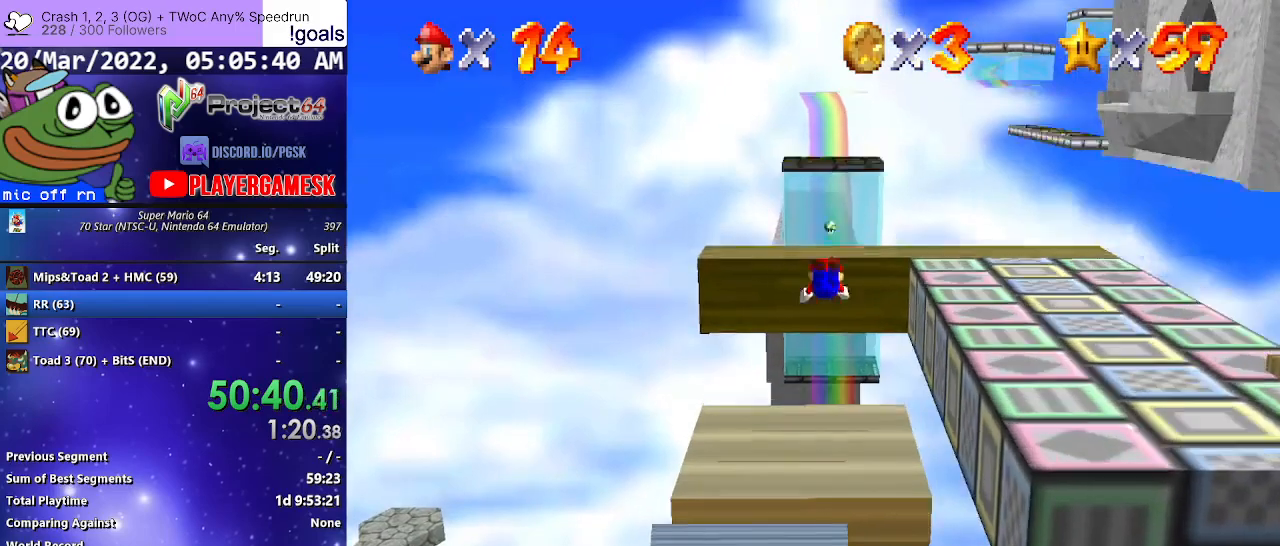
{"buttons": ["A"], "left_stick": "down-right", "right_stick": "center", "events": [[133, "left_stick", "down-right"], [500, "A", "down"]]}
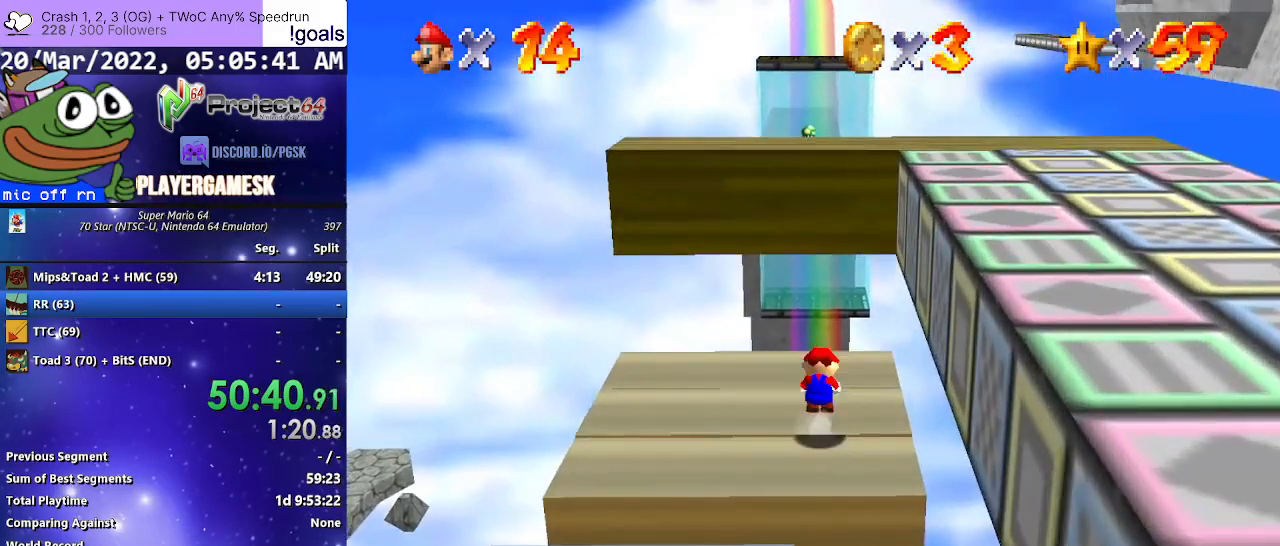
{"buttons": [], "left_stick": "left", "right_stick": "left", "events": [[100, "A", "up"], [200, "L3", "down"], [200, "right_stick", "left"], [267, "L3", "up"], [300, "left_stick", "left"]]}
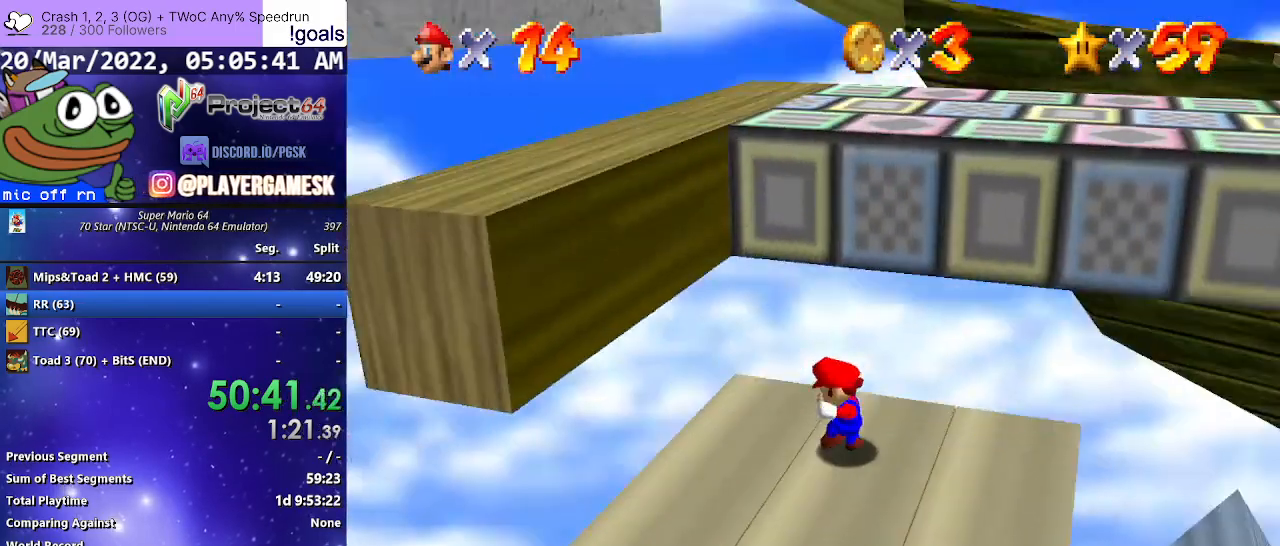
{"buttons": [], "left_stick": "up-right", "right_stick": "center", "events": [[33, "L3", "down"], [67, "left_stick", "down-left"], [67, "right_stick", "center"], [200, "L3", "up"], [267, "L3", "down"], [333, "L3", "up"], [467, "left_stick", "up-right"]]}
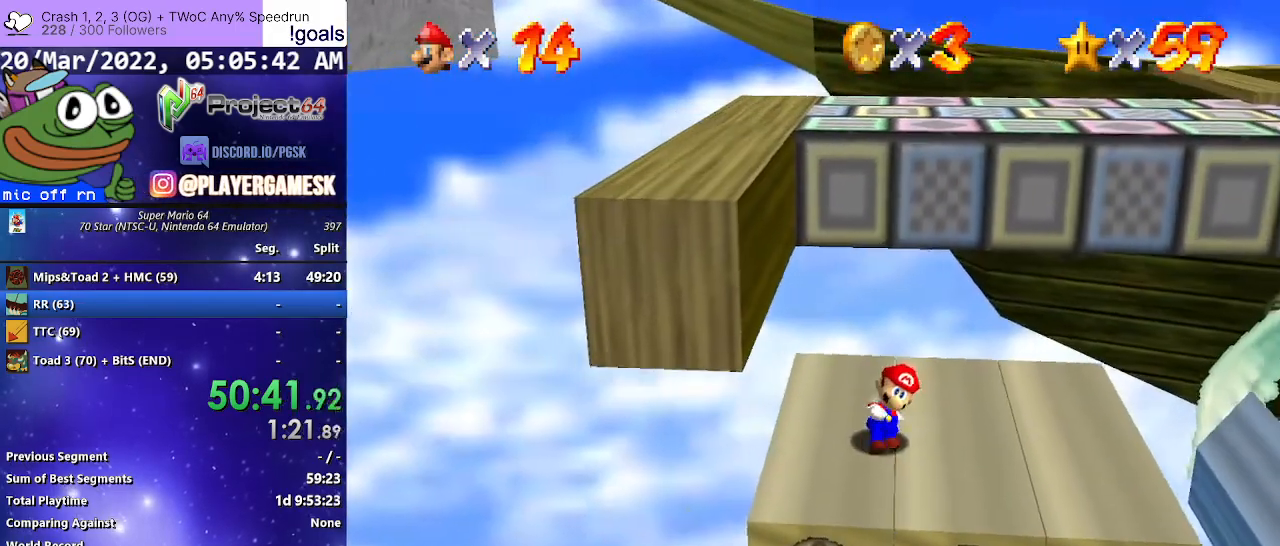
{"buttons": ["A"], "left_stick": "up-right", "right_stick": "center", "events": [[200, "A", "down"]]}
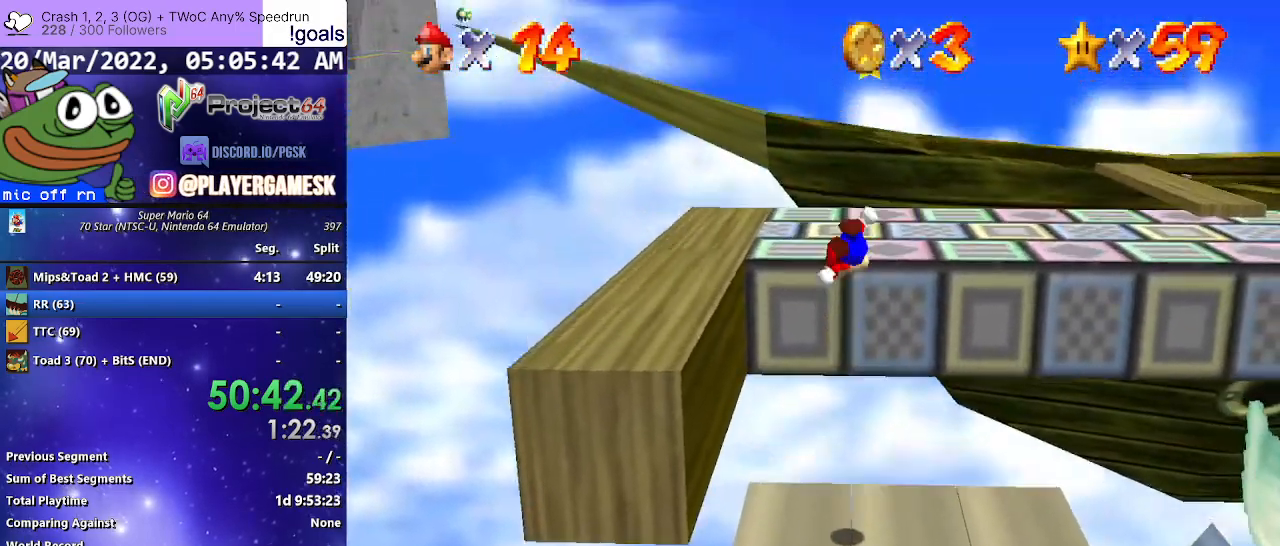
{"buttons": [], "left_stick": "up-right", "right_stick": "center", "events": [[233, "A", "up"]]}
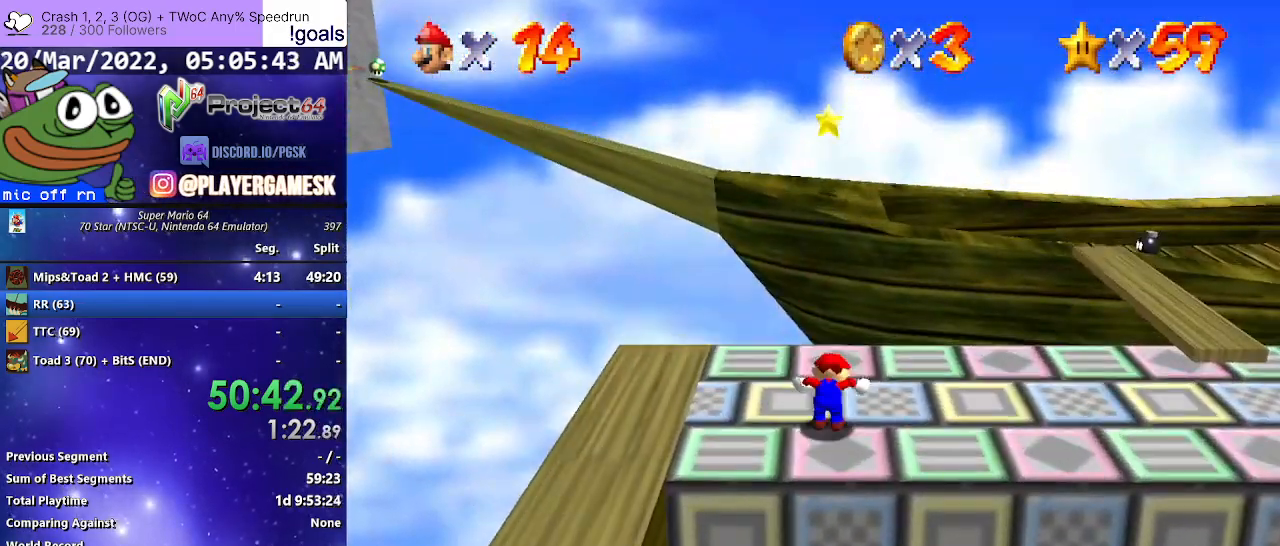
{"buttons": ["A", "R2"], "left_stick": "up", "right_stick": "center", "events": [[33, "left_stick", "up"], [300, "R2", "down"], [367, "A", "down"]]}
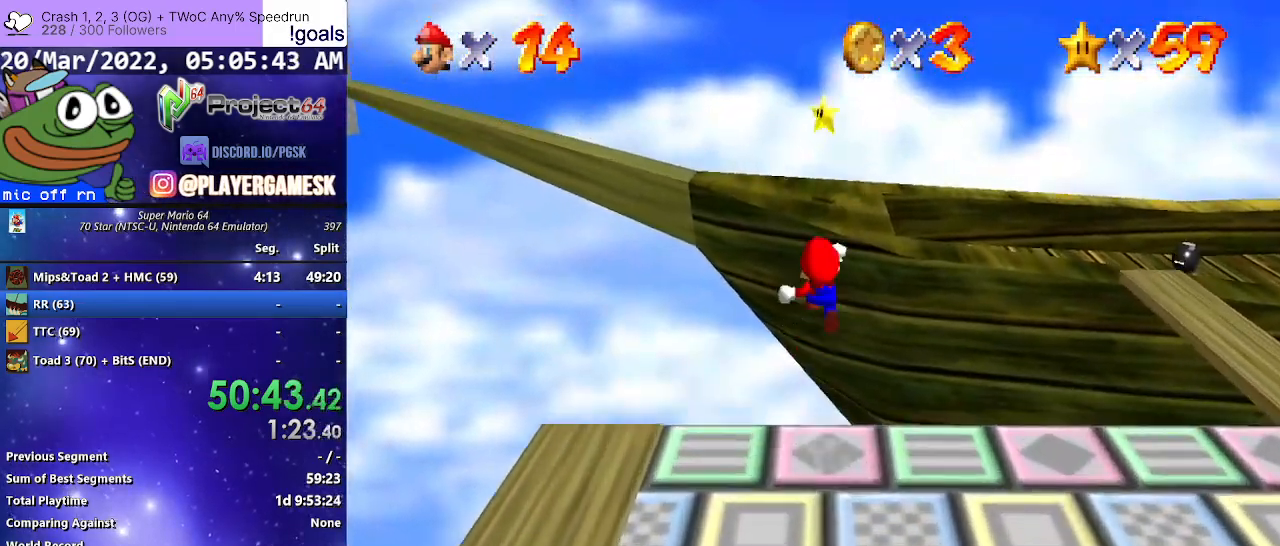
{"buttons": ["R2"], "left_stick": "down", "right_stick": "center", "events": [[33, "A", "up"], [467, "left_stick", "down"]]}
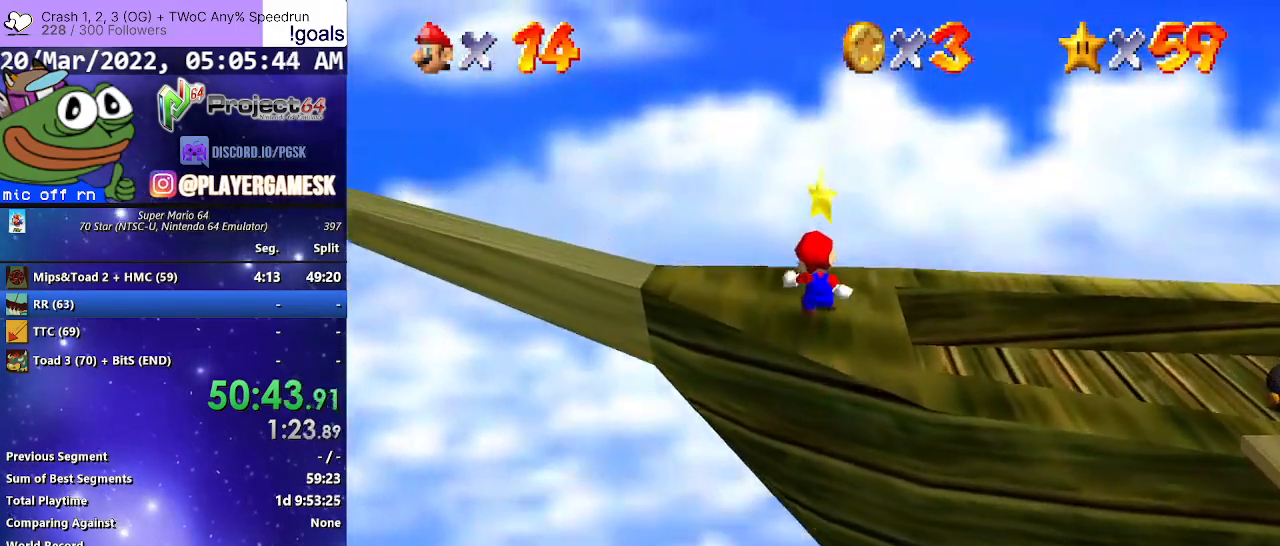
{"buttons": [], "left_stick": "up", "right_stick": "center", "events": [[100, "left_stick", "center"], [267, "left_stick", "up"], [367, "R2", "up"]]}
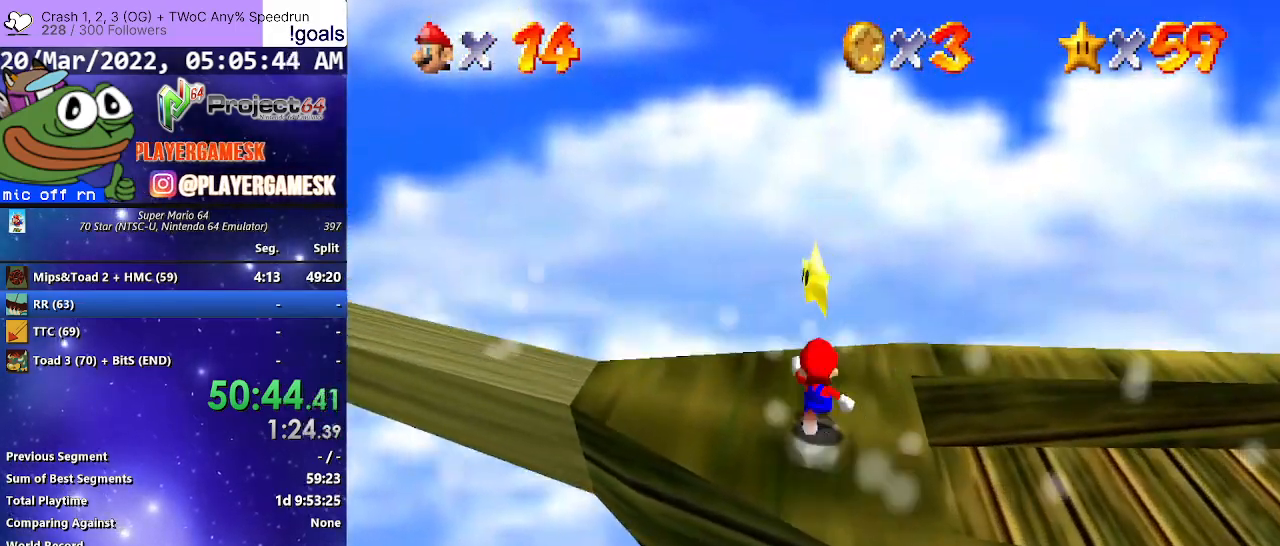
{"buttons": [], "left_stick": "center", "right_stick": "center", "events": [[100, "A", "down"], [167, "R2", "down"], [200, "A", "up"], [200, "left_stick", "center"], [300, "R2", "up"]]}
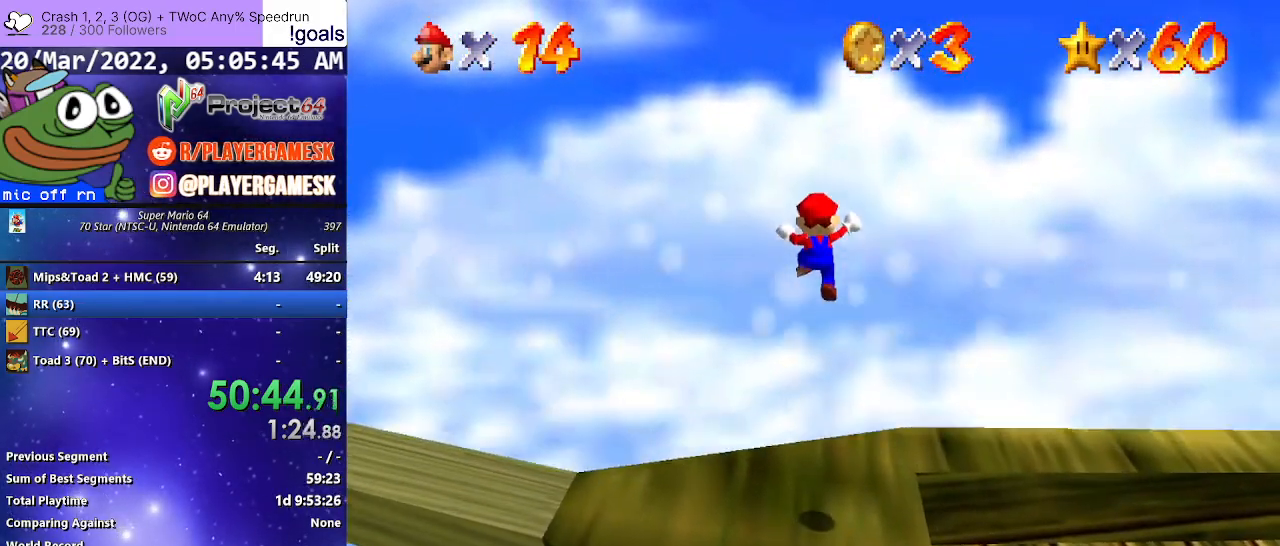
{"buttons": [], "left_stick": "center", "right_stick": "center", "events": []}
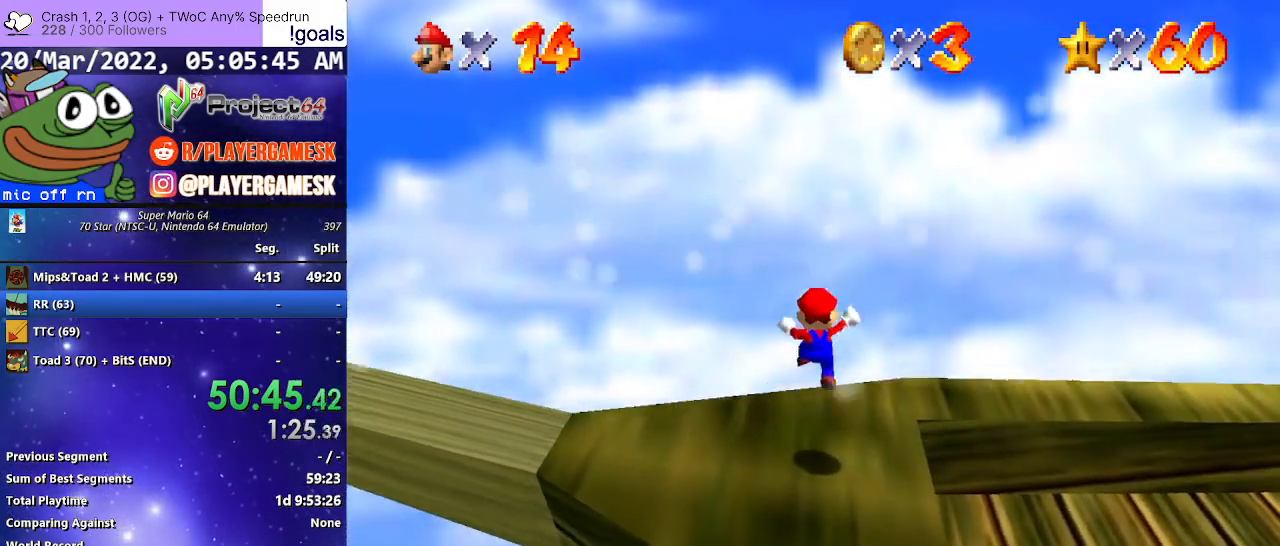
{"buttons": [], "left_stick": "center", "right_stick": "center", "events": []}
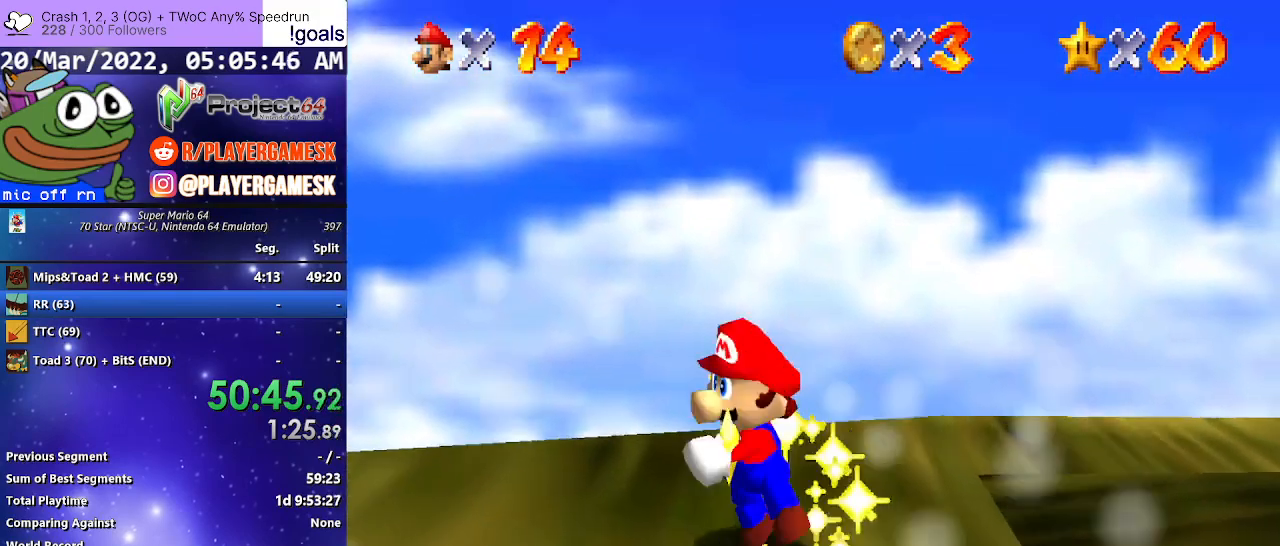
{"buttons": [], "left_stick": "center", "right_stick": "center", "events": []}
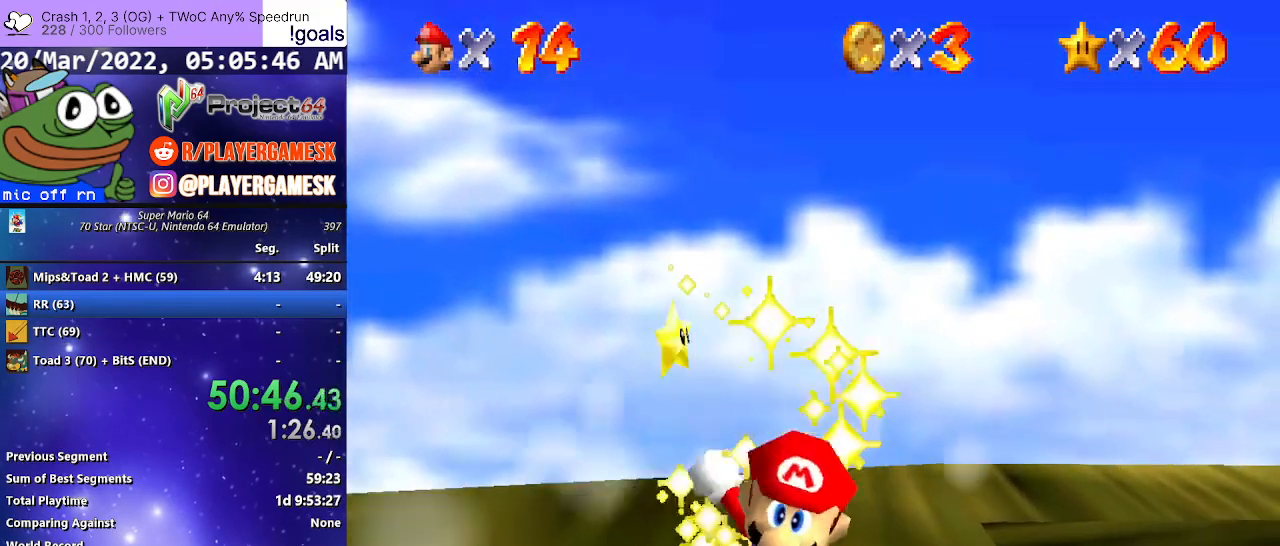
{"buttons": [], "left_stick": "center", "right_stick": "center", "events": []}
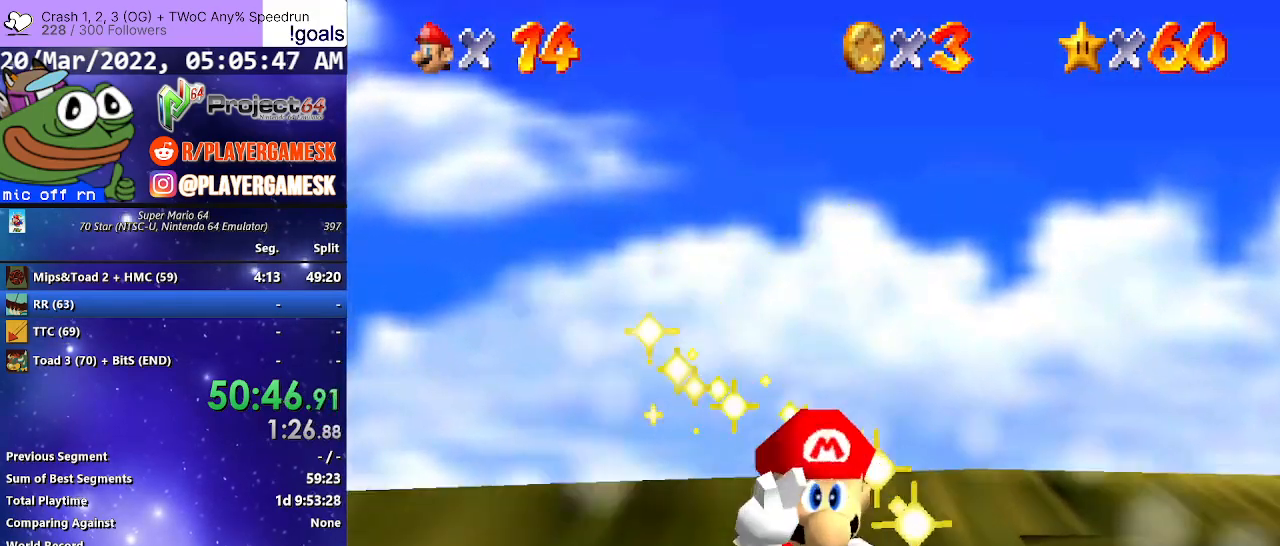
{"buttons": [], "left_stick": "center", "right_stick": "center", "events": []}
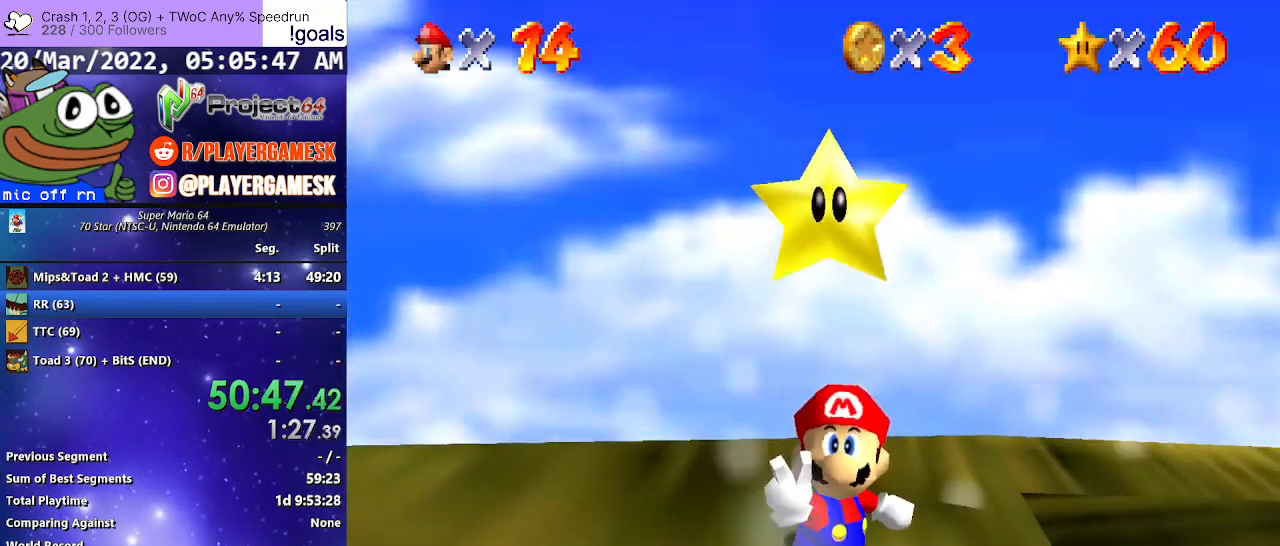
{"buttons": ["A"], "left_stick": "center", "right_stick": "center", "events": [[267, "A", "down"], [367, "A", "up"], [467, "A", "down"]]}
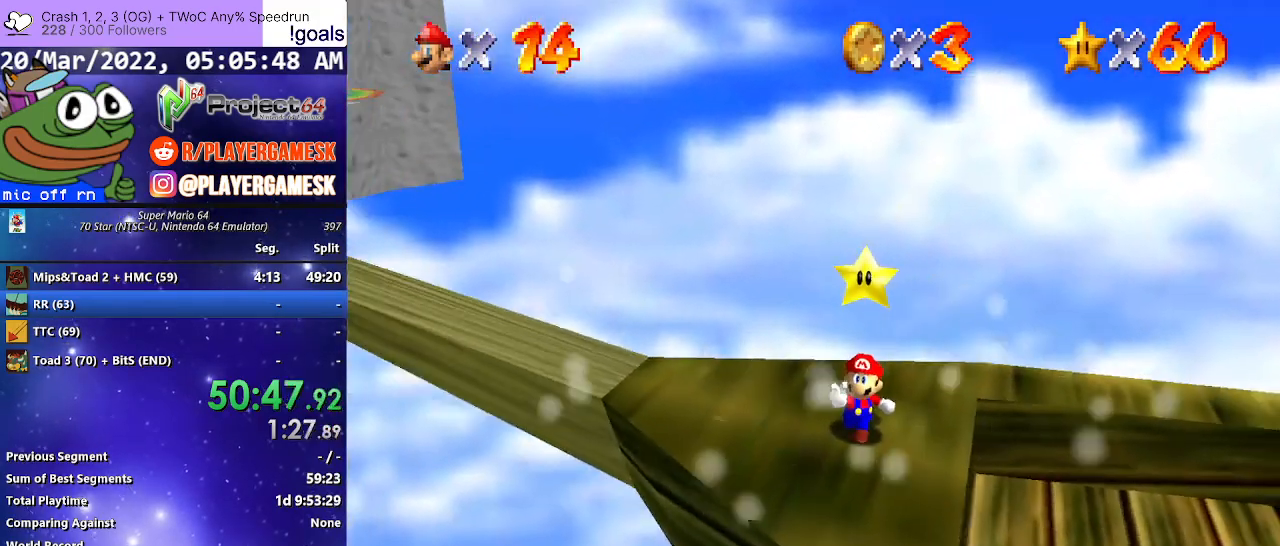
{"buttons": [], "left_stick": "center", "right_stick": "center", "events": [[33, "A", "up"], [167, "A", "down"], [233, "A", "up"], [333, "A", "down"], [400, "A", "up"]]}
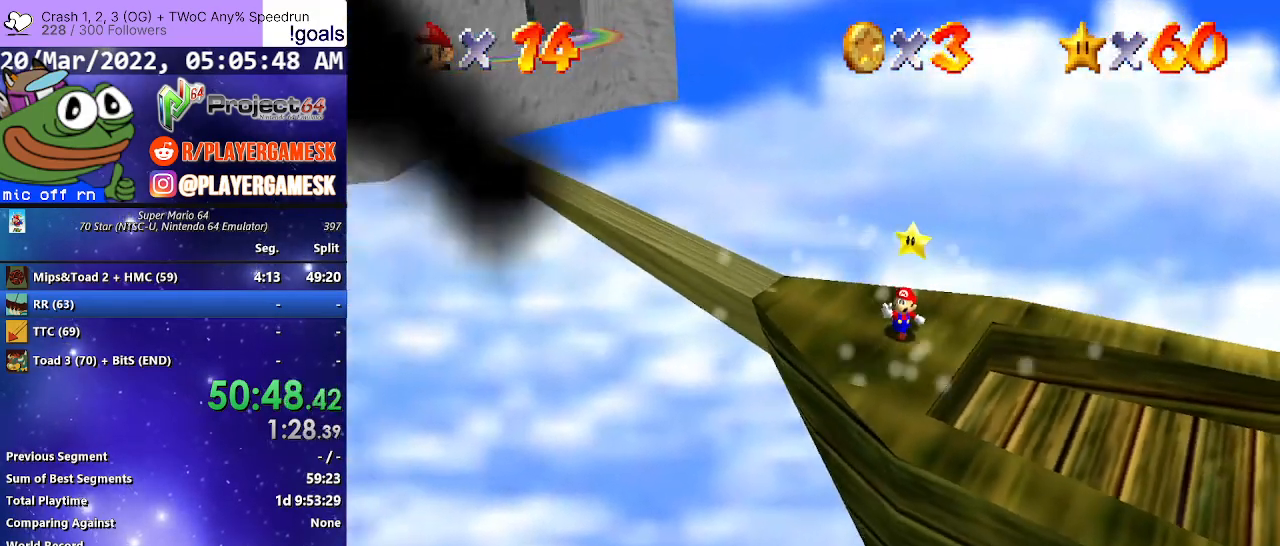
{"buttons": ["A"], "left_stick": "center", "right_stick": "center", "events": [[33, "A", "down"], [133, "A", "up"], [233, "A", "down"], [333, "A", "up"], [433, "A", "down"]]}
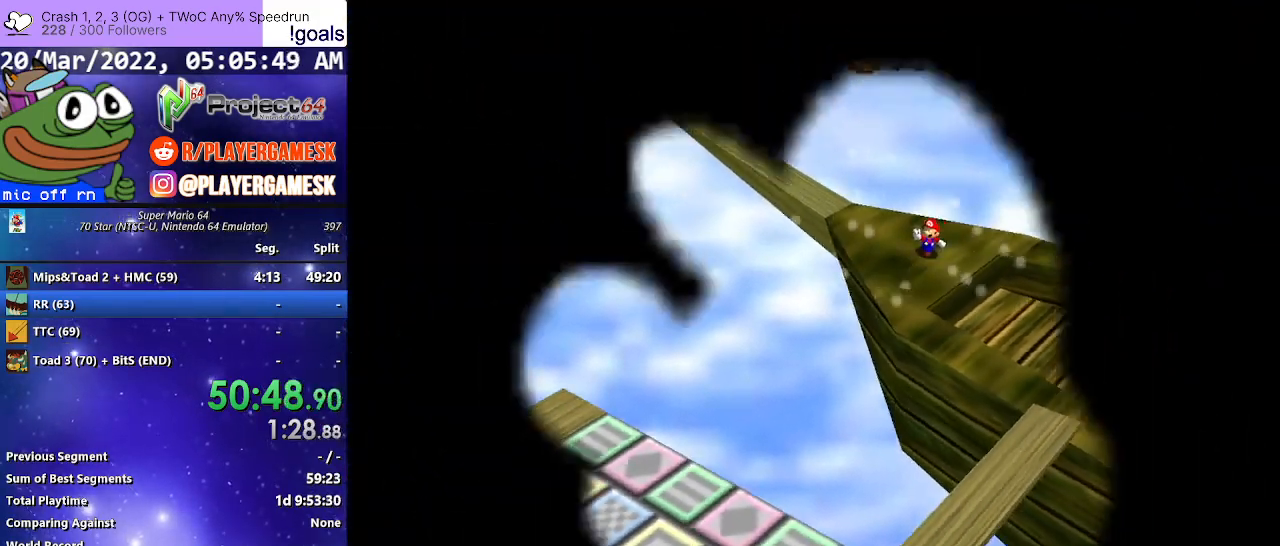
{"buttons": [], "left_stick": "center", "right_stick": "center", "events": [[33, "A", "up"], [167, "A", "down"], [233, "A", "up"], [333, "A", "down"], [433, "A", "up"]]}
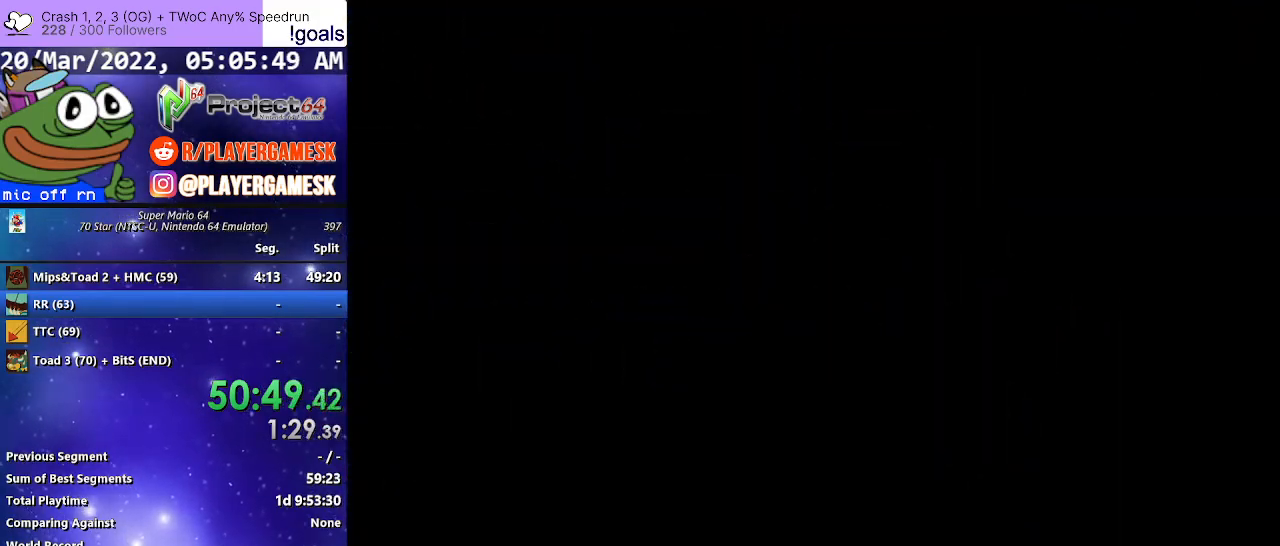
{"buttons": ["A"], "left_stick": "center", "right_stick": "center", "events": [[33, "A", "down"], [100, "A", "up"], [233, "A", "down"], [300, "A", "up"], [433, "A", "down"]]}
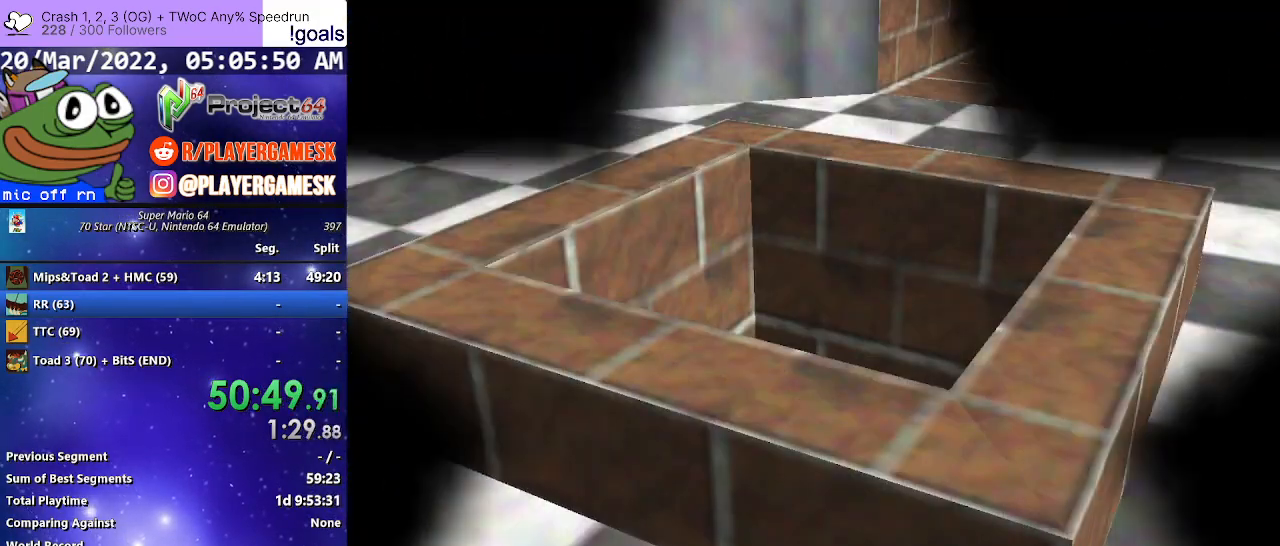
{"buttons": [], "left_stick": "center", "right_stick": "center", "events": [[33, "A", "up"], [133, "A", "down"], [233, "A", "up"], [367, "A", "down"], [467, "A", "up"]]}
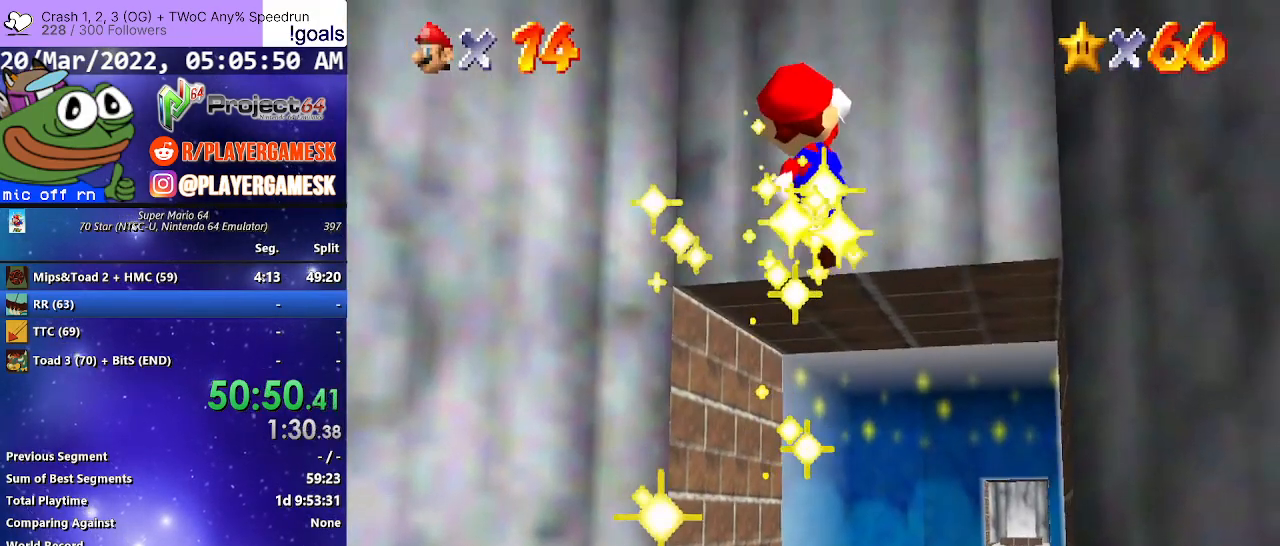
{"buttons": [], "left_stick": "center", "right_stick": "center", "events": [[100, "A", "down"], [200, "A", "up"], [333, "A", "down"], [433, "A", "up"]]}
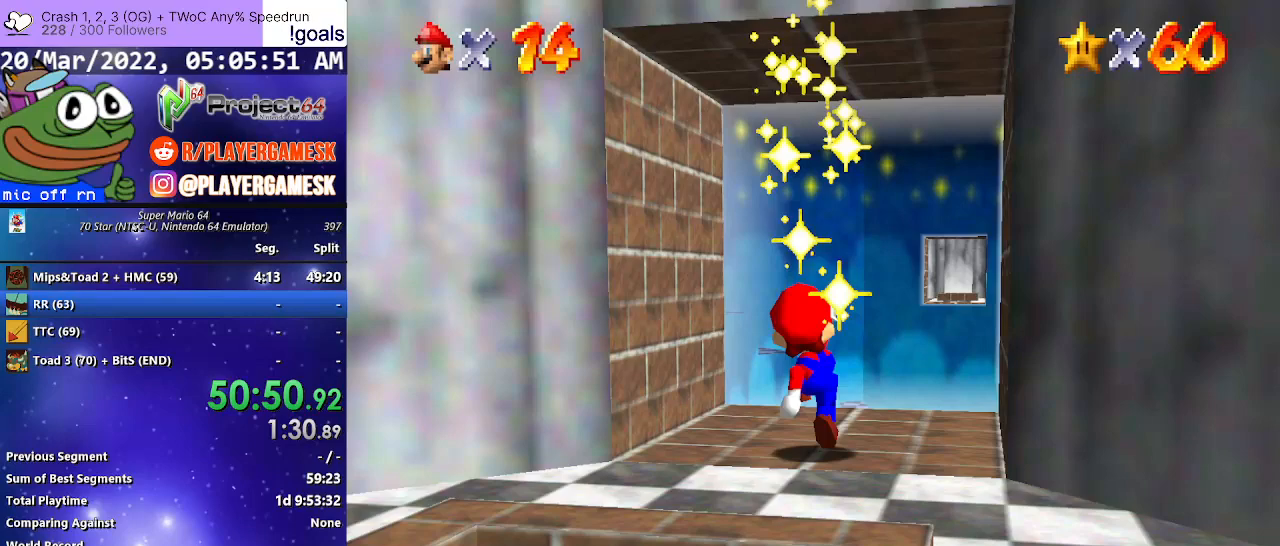
{"buttons": ["A"], "left_stick": "center", "right_stick": "center", "events": [[33, "A", "down"], [133, "A", "up"], [267, "A", "down"], [333, "A", "up"], [467, "A", "down"]]}
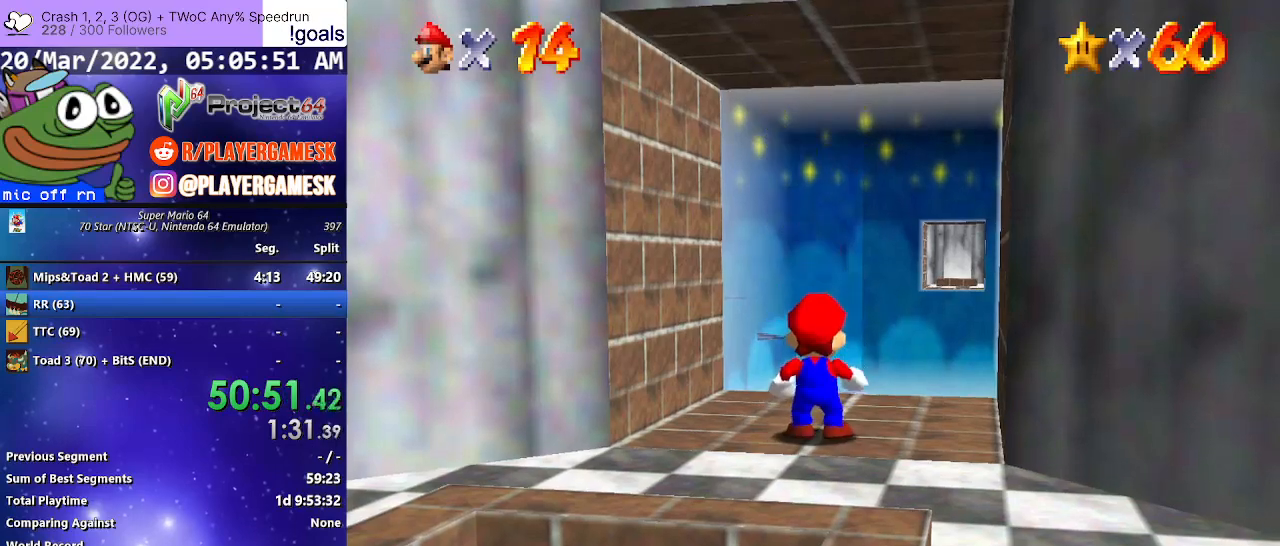
{"buttons": [], "left_stick": "center", "right_stick": "center", "events": [[67, "A", "up"], [200, "A", "down"], [267, "A", "up"], [400, "A", "down"], [500, "A", "up"]]}
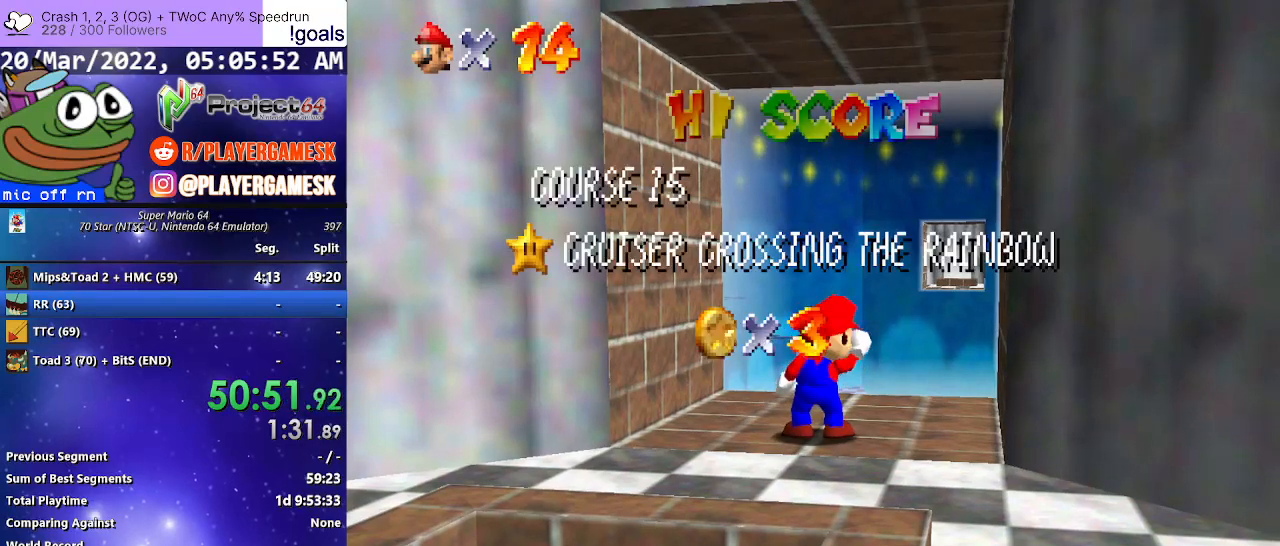
{"buttons": [], "left_stick": "center", "right_stick": "center", "events": [[133, "A", "down"], [200, "A", "up"], [333, "A", "down"], [400, "A", "up"]]}
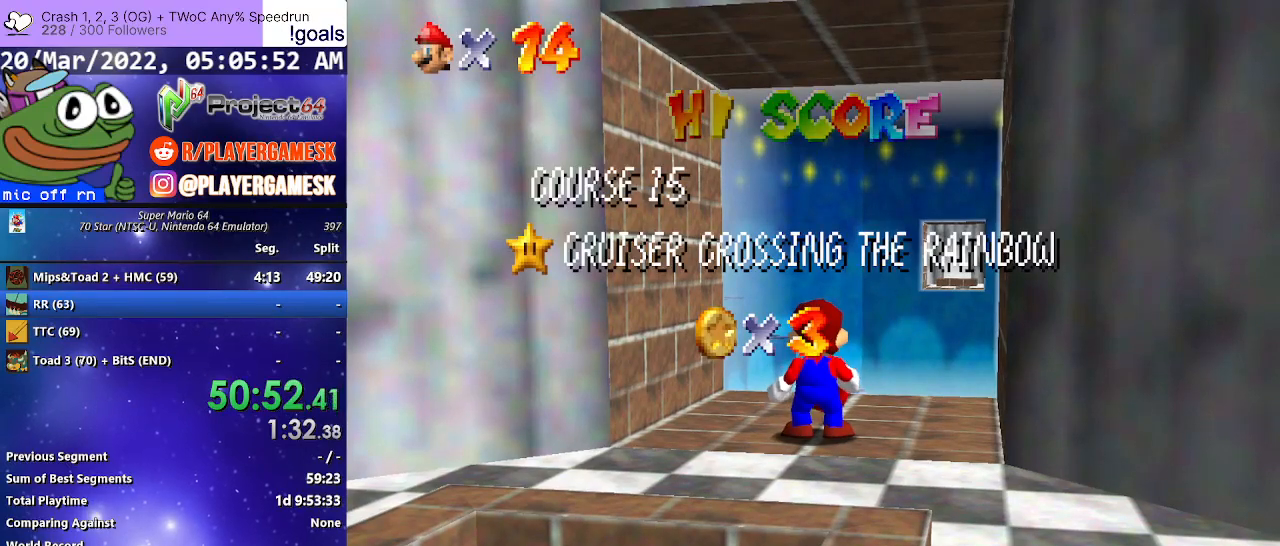
{"buttons": ["A"], "left_stick": "center", "right_stick": "center", "events": [[33, "A", "down"], [133, "A", "up"], [233, "A", "down"], [333, "A", "up"], [433, "A", "down"]]}
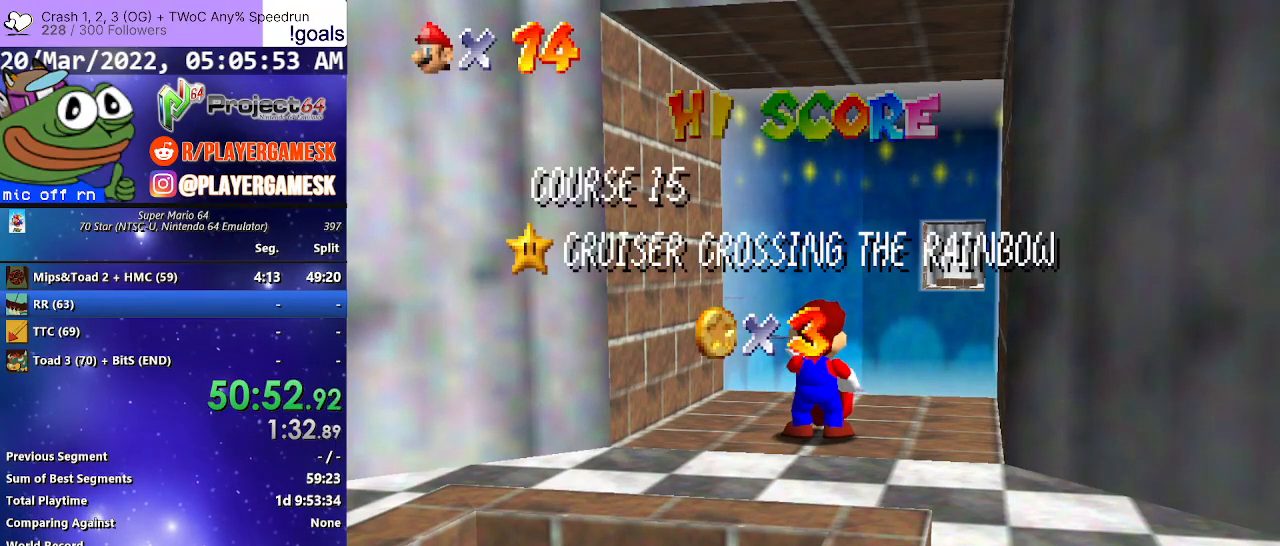
{"buttons": ["A"], "left_stick": "center", "right_stick": "center", "events": [[33, "A", "up"], [133, "A", "down"], [200, "A", "up"], [333, "A", "down"], [400, "A", "up"], [500, "A", "down"]]}
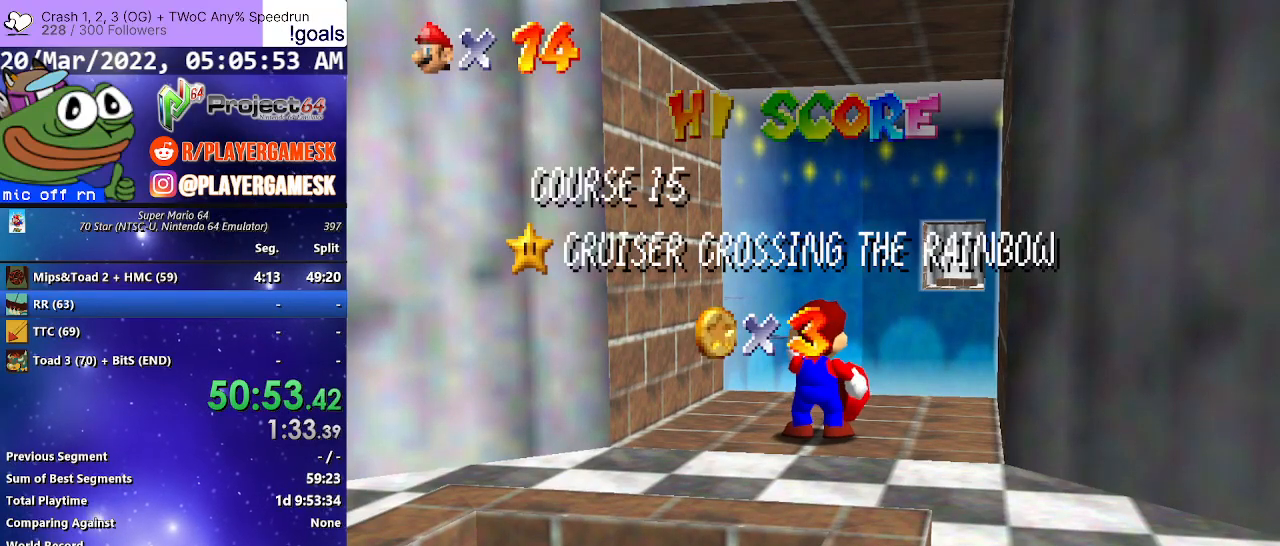
{"buttons": [], "left_stick": "center", "right_stick": "center", "events": [[100, "A", "up"], [200, "A", "down"], [300, "A", "up"], [400, "A", "down"], [467, "A", "up"]]}